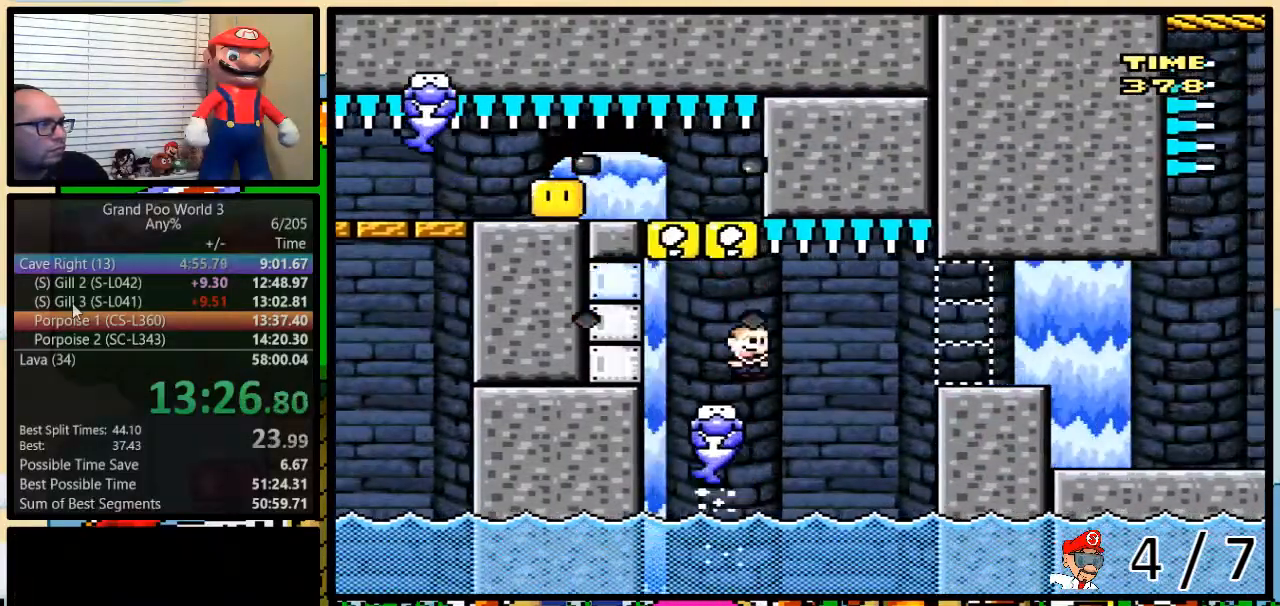
Gameplay with a controller (Nintendo layout); each line is a JSON object with the inputs held at the frame after it. "events" lists button and stick changes between this image and that frame as [ms after this image, input, new state], when the widget could be followed in between. Not read: L3 R3.
{"buttons": ["A", "X", "DPAD_RIGHT"], "events": [[100, "A", "down"], [400, "DPAD_UP", "up"]]}
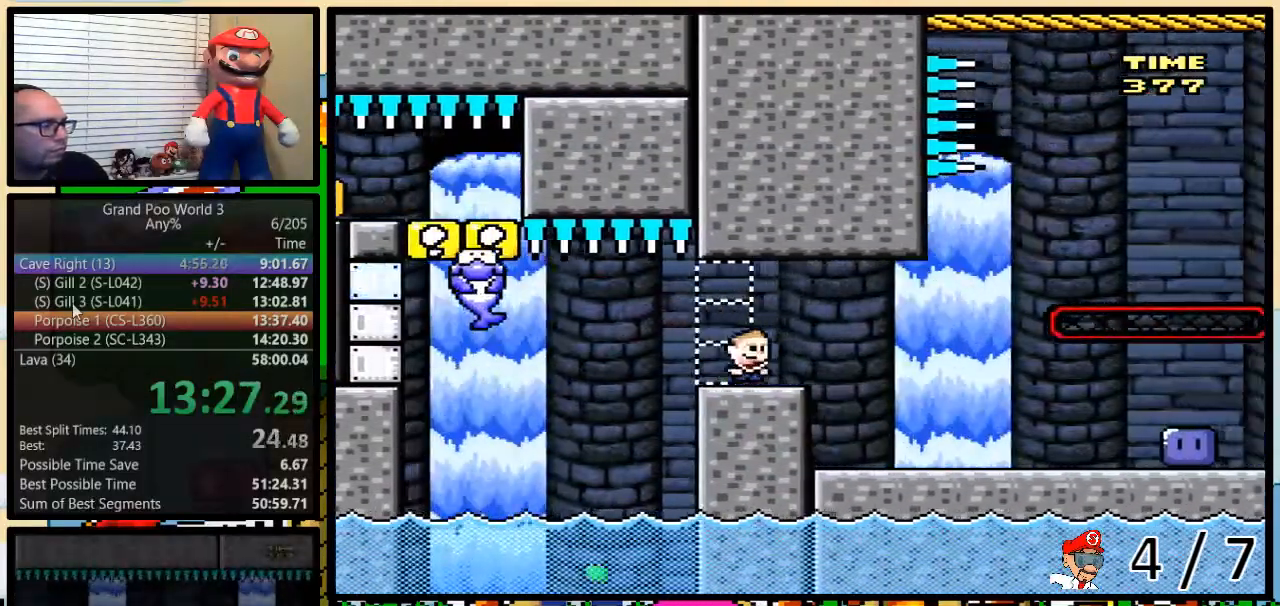
{"buttons": ["A", "X", "DPAD_RIGHT"], "events": []}
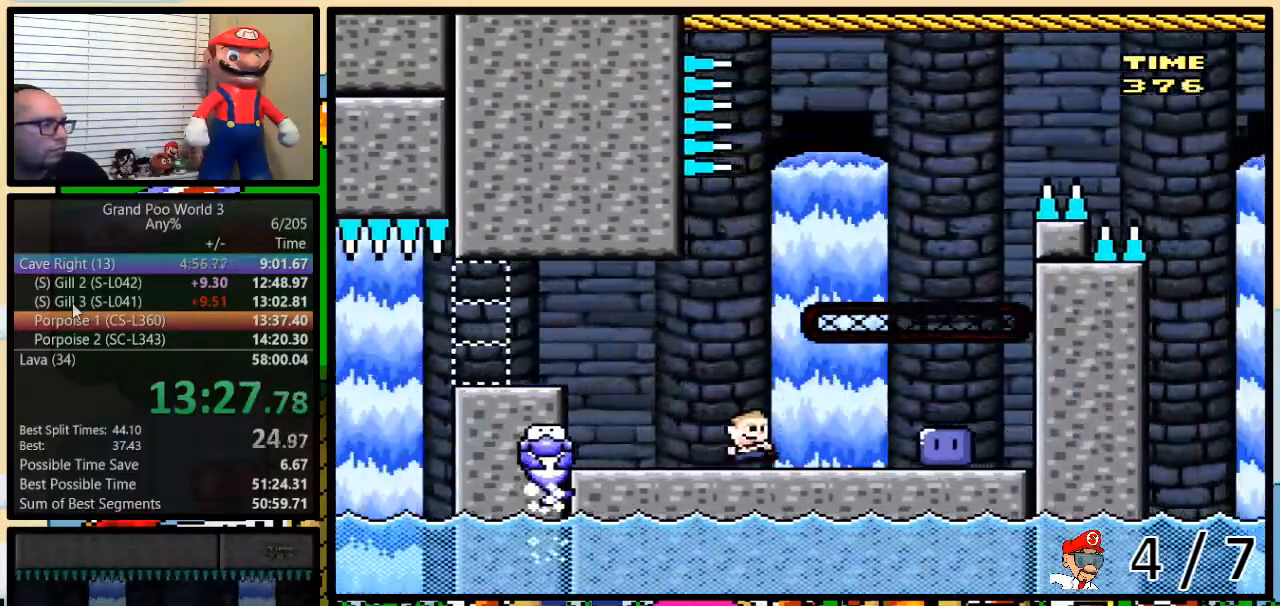
{"buttons": ["Y"], "events": [[217, "X", "up"], [333, "A", "up"], [383, "Y", "down"], [433, "DPAD_RIGHT", "up"]]}
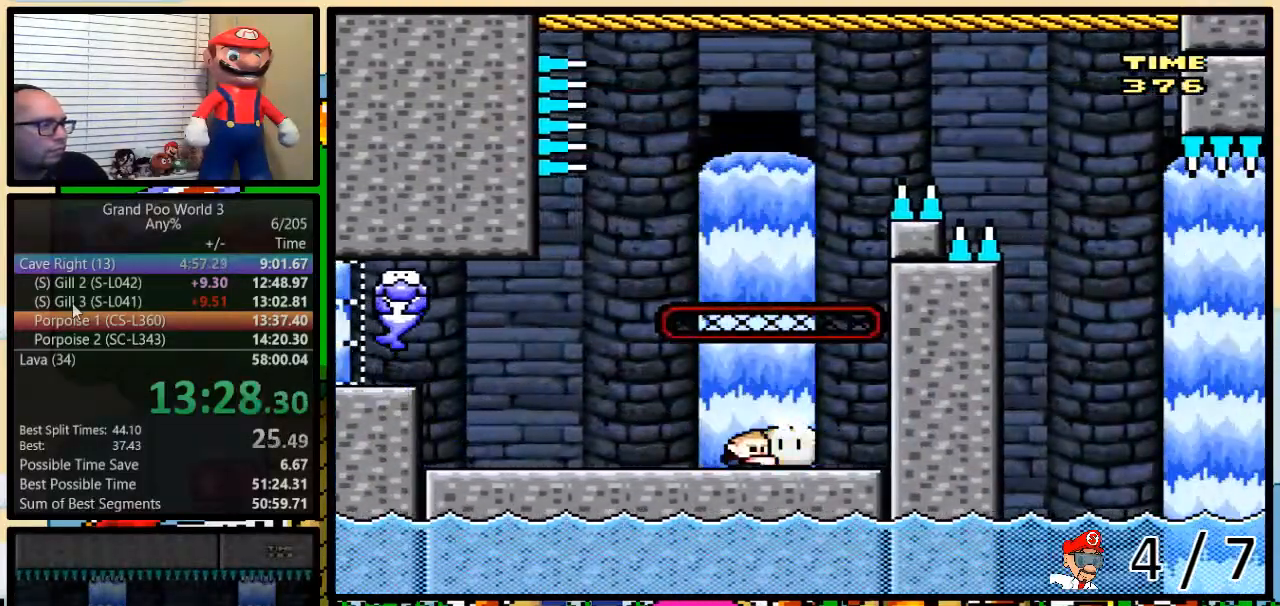
{"buttons": ["Y", "DPAD_LEFT"], "events": [[117, "DPAD_LEFT", "down"]]}
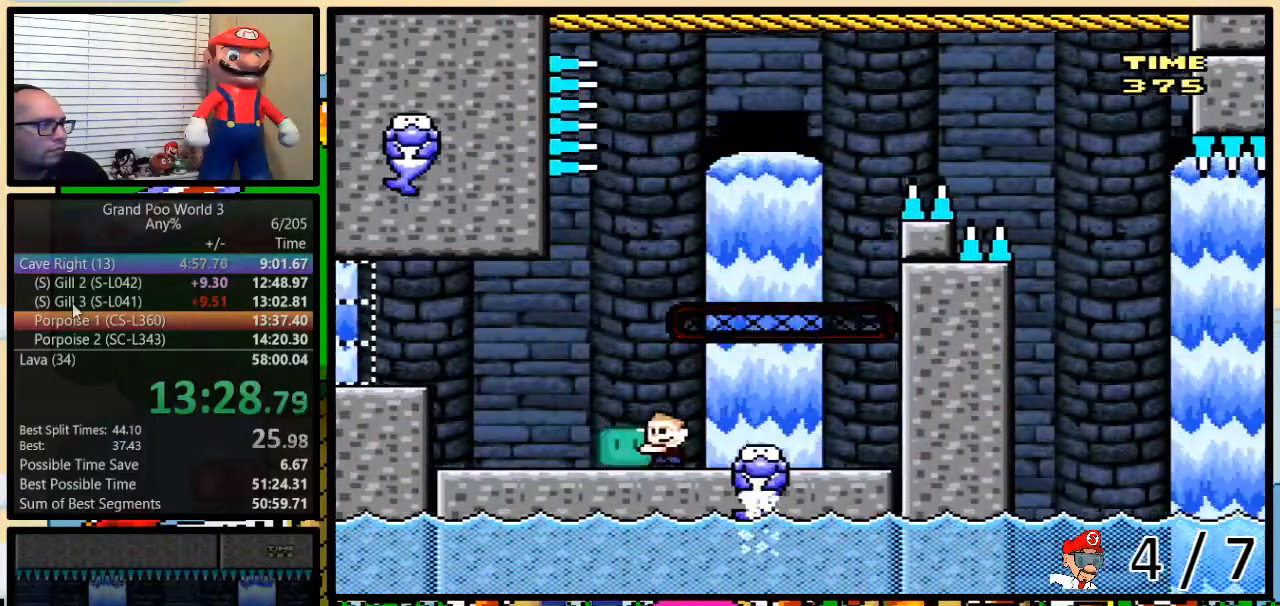
{"buttons": ["B", "Y", "DPAD_UP", "DPAD_RIGHT"], "events": [[17, "B", "down"], [17, "DPAD_UP", "down"], [50, "DPAD_LEFT", "up"], [50, "DPAD_RIGHT", "down"], [83, "DPAD_UP", "up"], [150, "DPAD_UP", "down"]]}
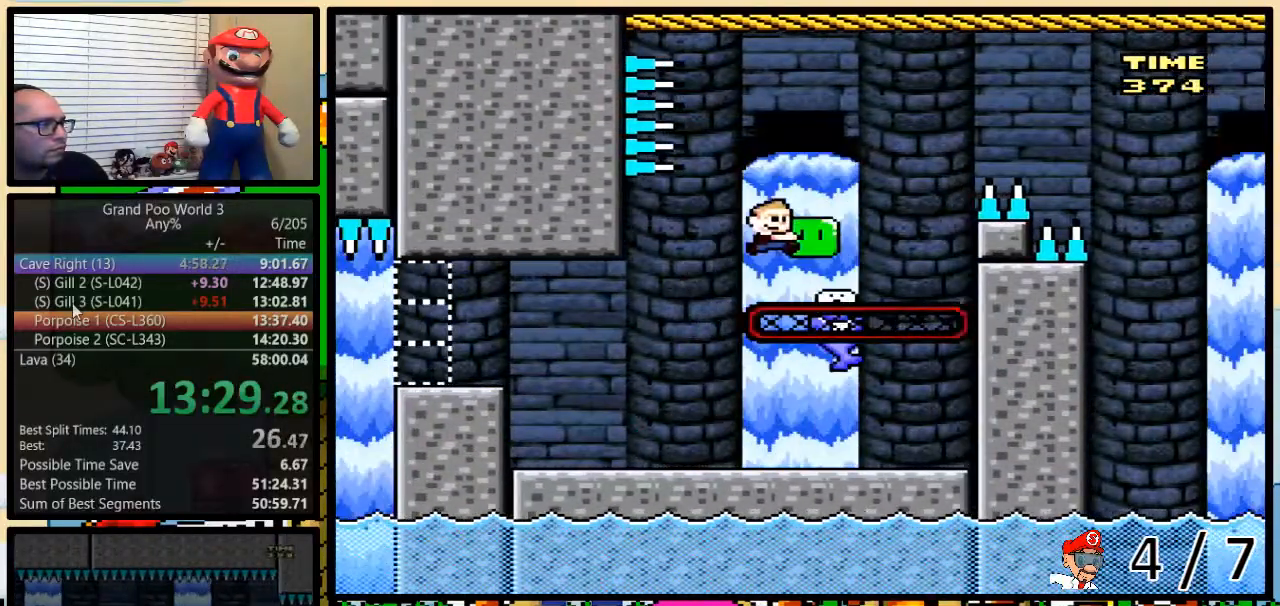
{"buttons": ["B", "Y", "DPAD_UP", "DPAD_RIGHT"], "events": [[17, "B", "up"], [200, "B", "down"], [300, "B", "up"], [417, "B", "down"]]}
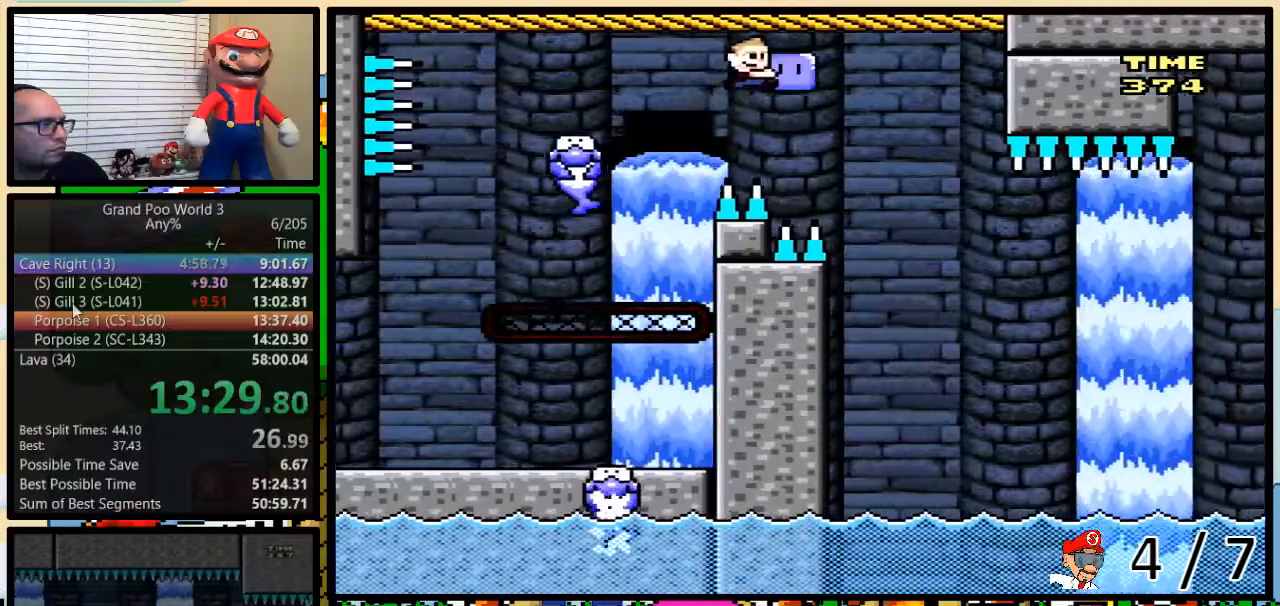
{"buttons": ["B", "Y", "DPAD_RIGHT"], "events": [[50, "DPAD_UP", "up"], [200, "DPAD_DOWN", "down"], [267, "DPAD_DOWN", "up"], [267, "DPAD_LEFT", "down"], [317, "DPAD_LEFT", "up"]]}